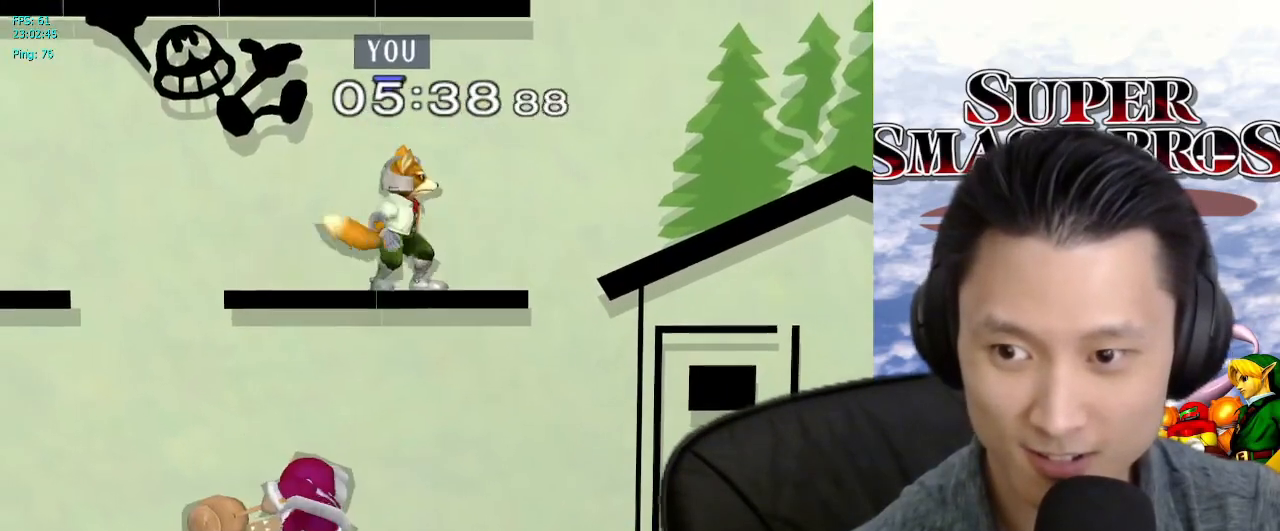
Gameplay with a controller (Nintendo layout); each line is a JSON object with the inputs held at the frame after it. "events" lists button and stick changes between this image and that frame as [ms after this image, input, new state], when the widget could be followed in between. Not read: L3 R3.
{"buttons": ["L1"], "left_stick": "down-left", "right_stick": "center", "events": [[100, "left_stick", "down-left"], [167, "right_stick", "left"], [250, "right_stick", "center"], [267, "L1", "up"], [300, "left_stick", "left"], [417, "L1", "down"], [450, "left_stick", "down-left"]]}
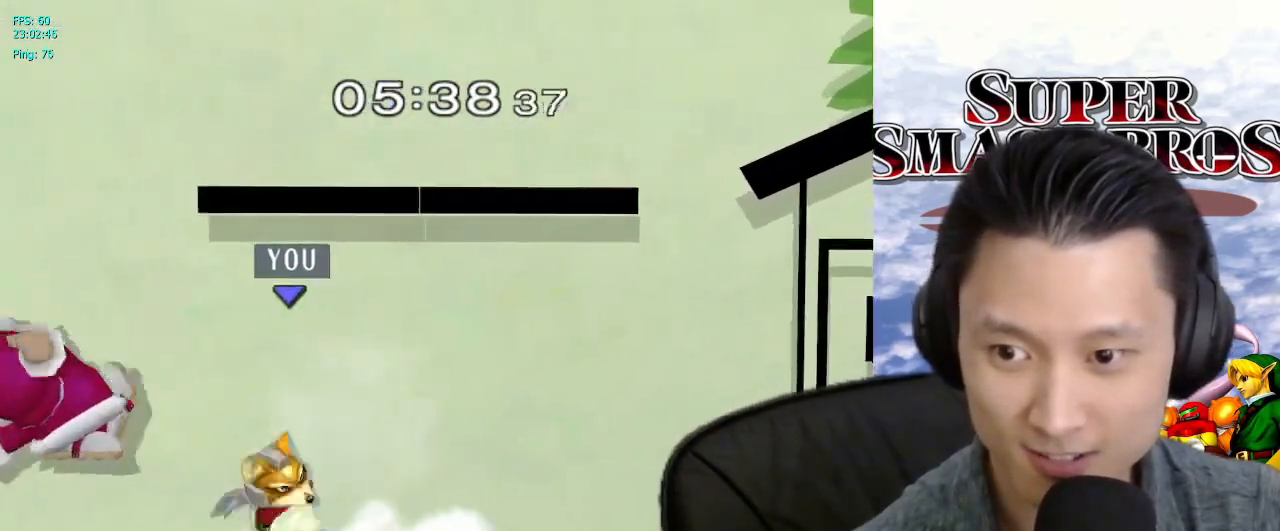
{"buttons": ["A"], "left_stick": "center", "right_stick": "center", "events": [[50, "left_stick", "center"], [67, "L1", "up"], [133, "left_stick", "left"], [267, "A", "down"], [417, "A", "up"], [483, "A", "down"], [500, "left_stick", "center"]]}
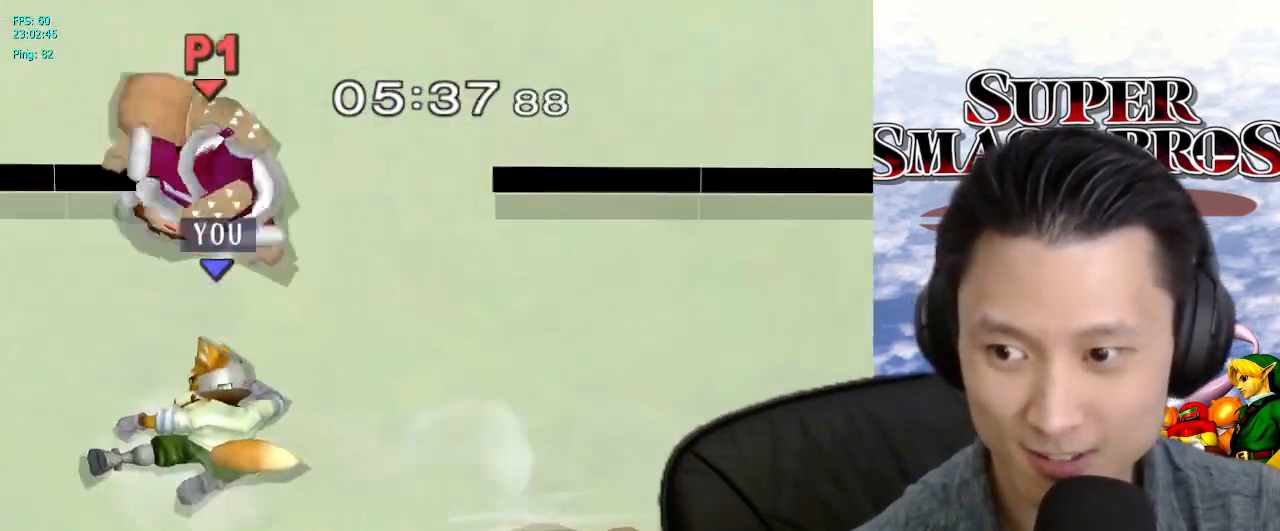
{"buttons": [], "left_stick": "right", "right_stick": "center", "events": [[33, "A", "up"], [67, "left_stick", "down"], [100, "A", "down"], [100, "L1", "down"], [217, "A", "up"], [217, "left_stick", "center"], [250, "L1", "up"], [417, "left_stick", "right"]]}
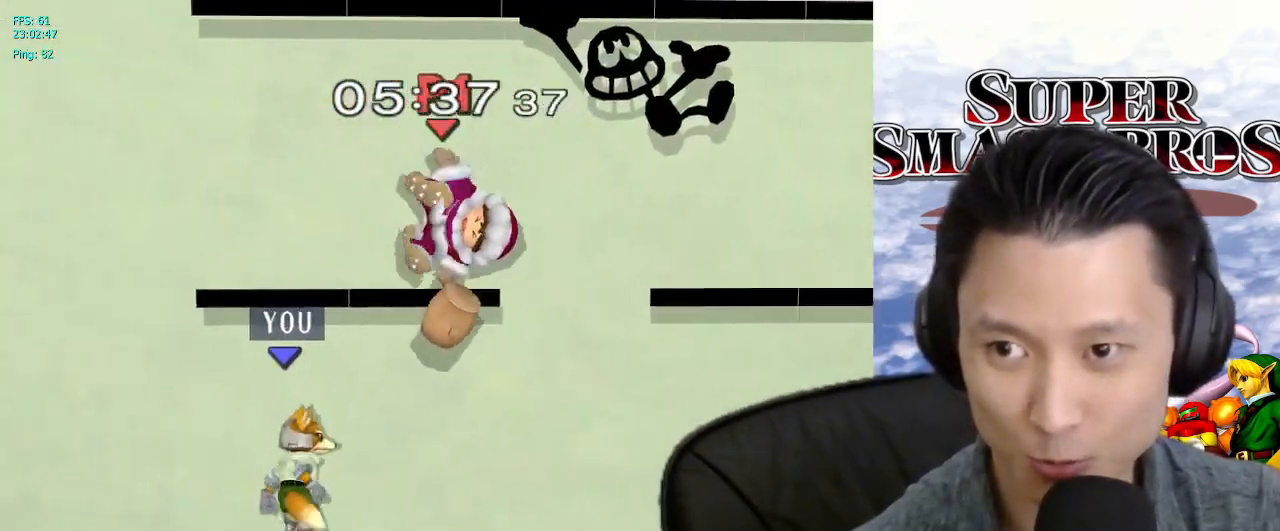
{"buttons": ["L1"], "left_stick": "down-right", "right_stick": "center", "events": [[67, "left_stick", "down-left"], [133, "left_stick", "up-left"], [200, "left_stick", "down"], [283, "B", "down"], [300, "left_stick", "right"], [333, "B", "up"], [383, "left_stick", "down-right"], [433, "L1", "down"]]}
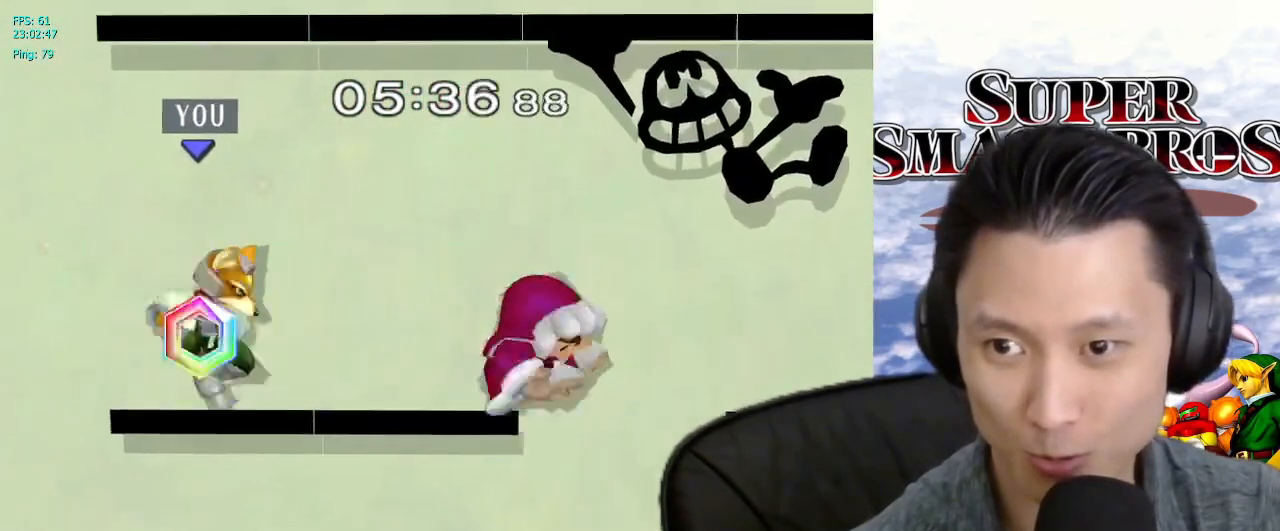
{"buttons": ["A"], "left_stick": "center", "right_stick": "center", "events": [[67, "left_stick", "center"], [117, "L1", "up"], [450, "A", "down"]]}
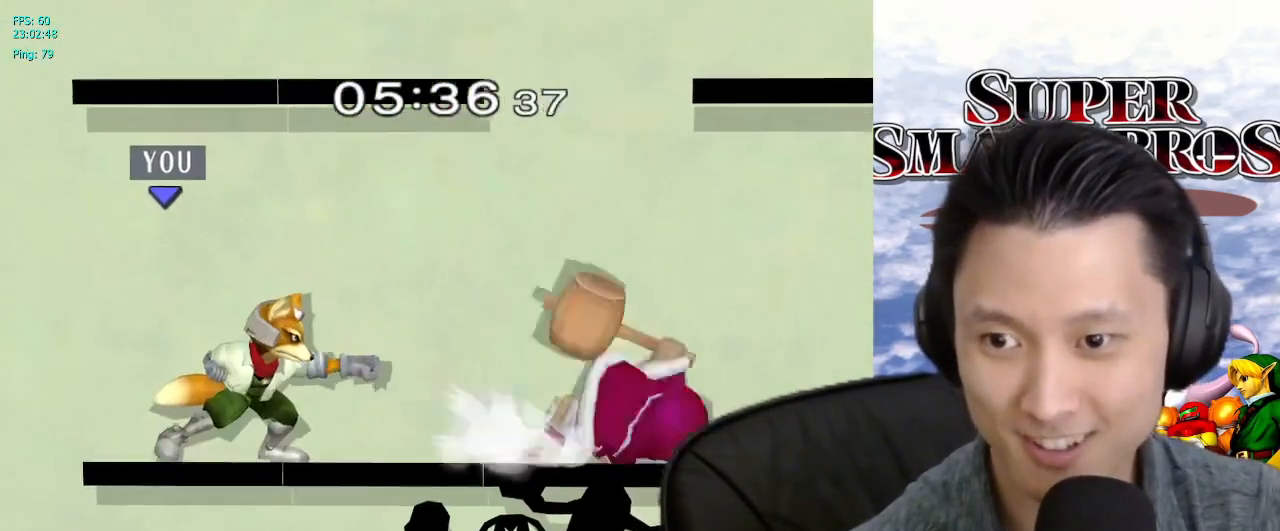
{"buttons": ["X"], "left_stick": "right", "right_stick": "center", "events": [[17, "A", "up"], [317, "left_stick", "down"], [417, "left_stick", "right"], [483, "X", "down"]]}
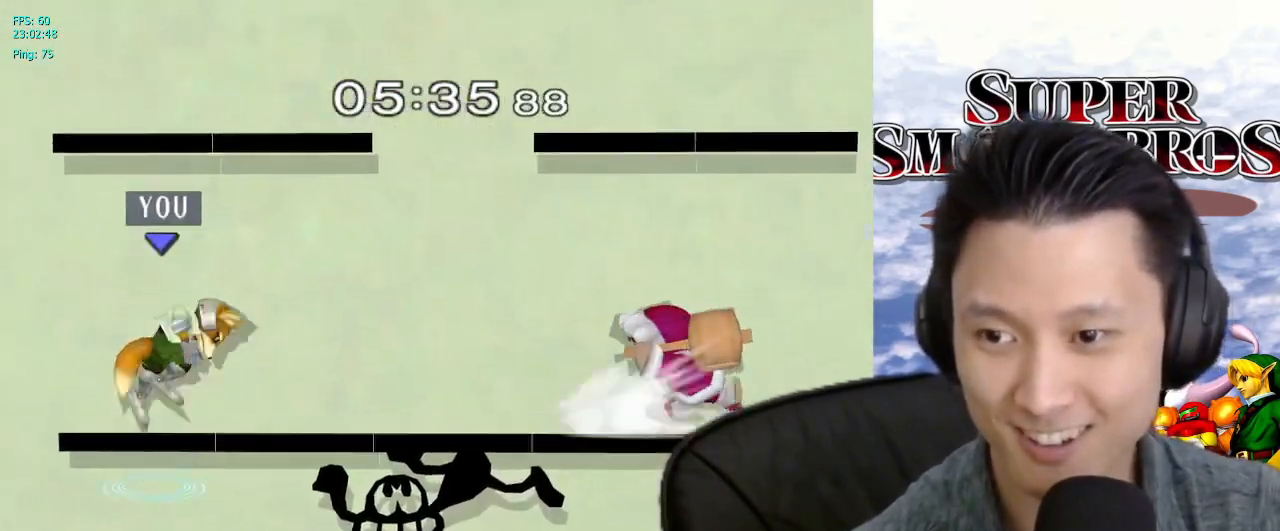
{"buttons": [], "left_stick": "center", "right_stick": "center", "events": [[33, "X", "up"], [50, "L1", "down"], [200, "L1", "up"], [200, "left_stick", "center"]]}
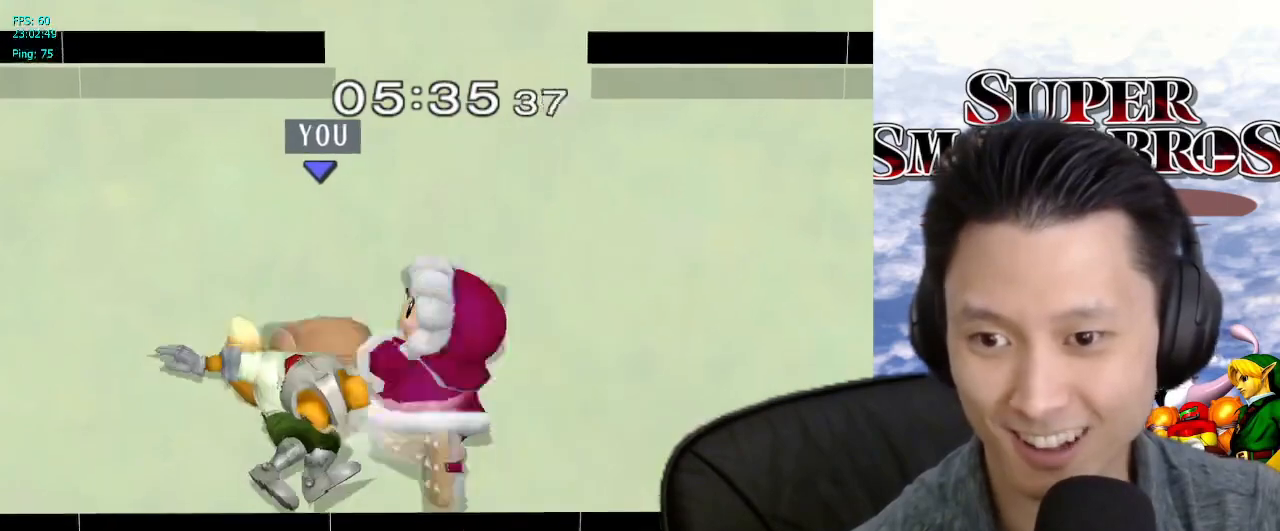
{"buttons": ["L1"], "left_stick": "right", "right_stick": "center", "events": [[33, "left_stick", "left"], [167, "left_stick", "right"], [300, "L1", "down"]]}
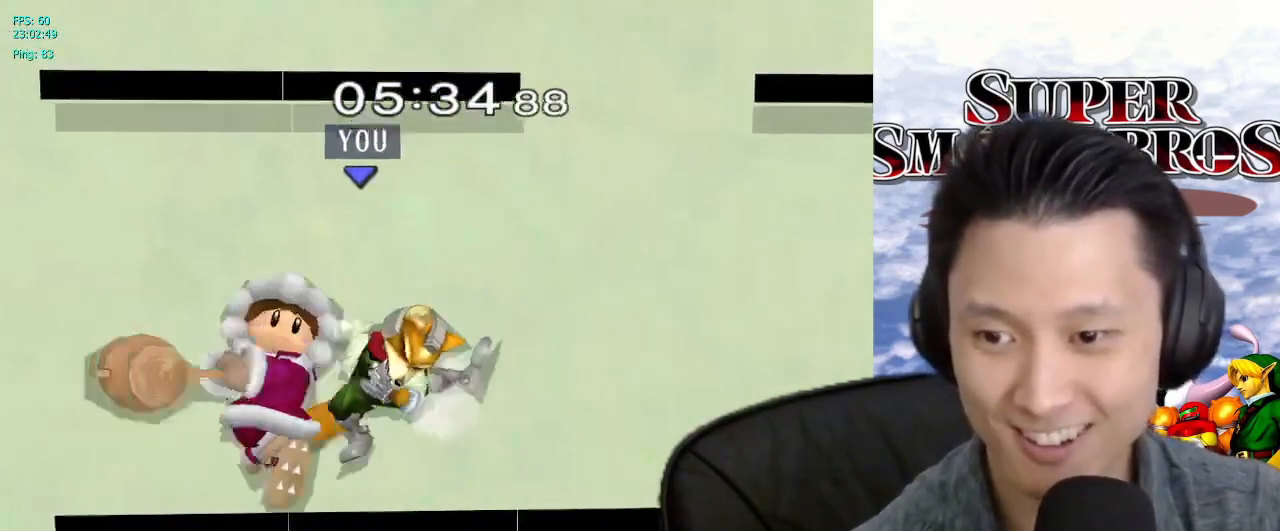
{"buttons": [], "left_stick": "center", "right_stick": "center", "events": [[117, "L1", "up"], [217, "left_stick", "down"], [367, "B", "down"], [433, "B", "up"], [500, "left_stick", "center"]]}
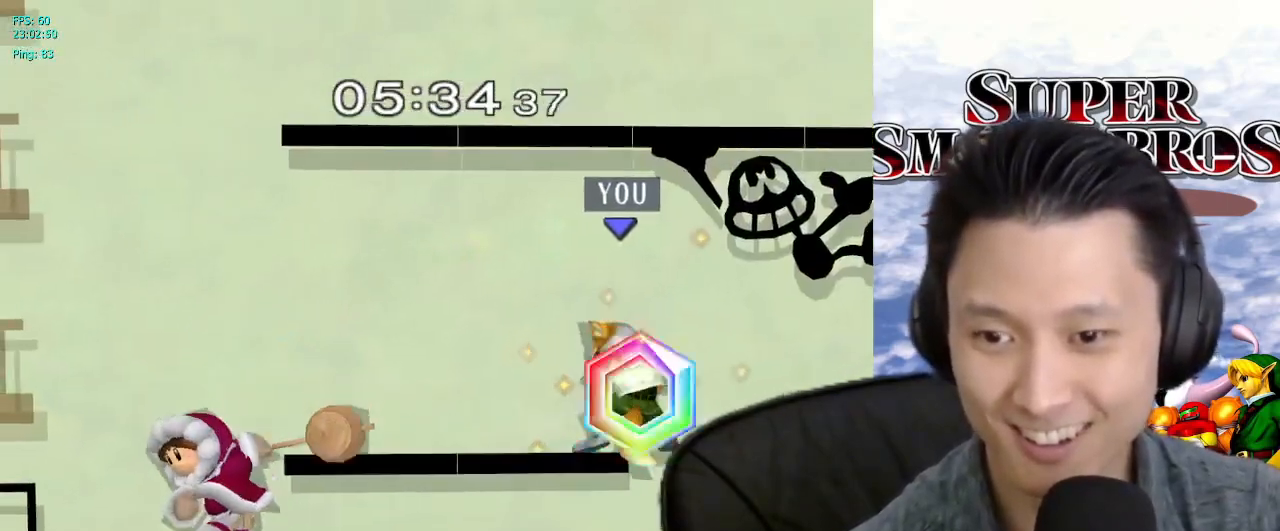
{"buttons": [], "left_stick": "left", "right_stick": "center", "events": [[150, "left_stick", "left"], [333, "left_stick", "center"], [500, "left_stick", "left"]]}
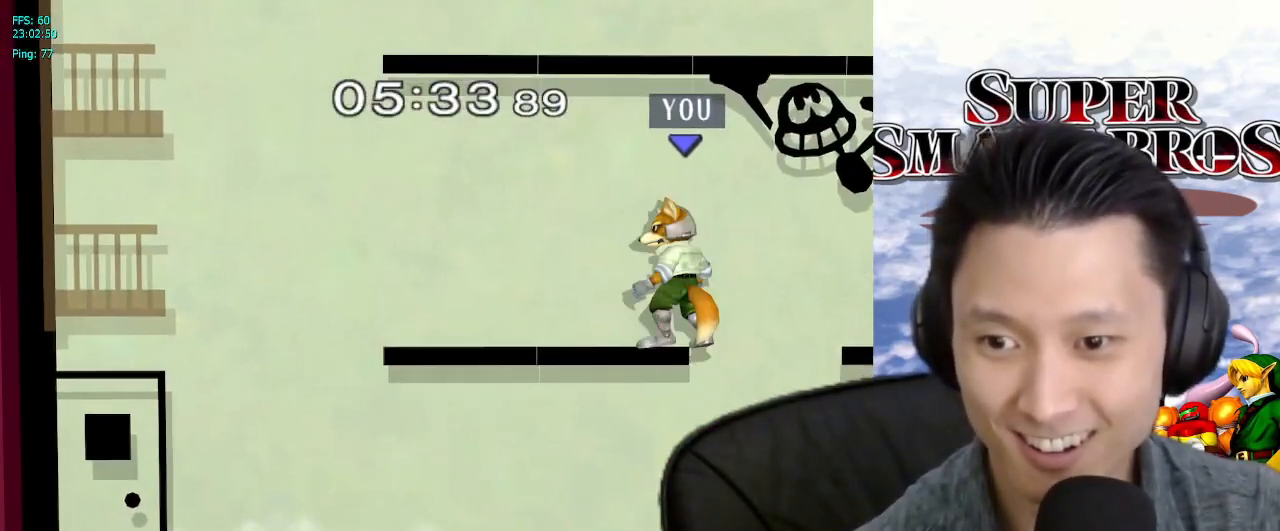
{"buttons": [], "left_stick": "right", "right_stick": "center", "events": [[150, "L1", "down"], [283, "right_stick", "down"], [350, "right_stick", "center"], [367, "L1", "up"], [400, "left_stick", "right"]]}
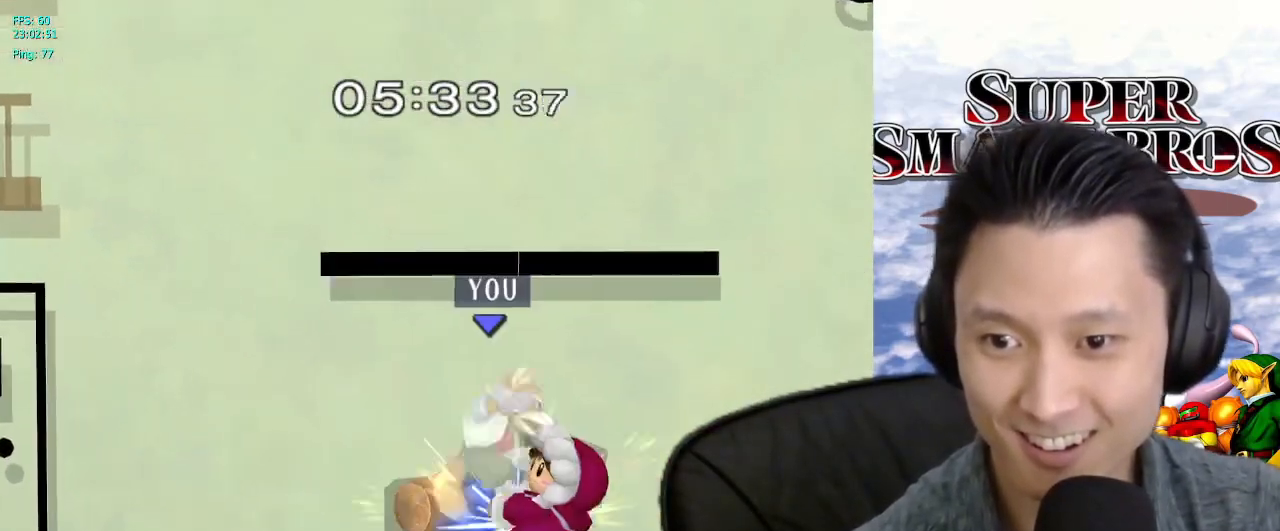
{"buttons": [], "left_stick": "down", "right_stick": "center", "events": [[17, "L1", "down"], [183, "L1", "up"], [250, "left_stick", "down"]]}
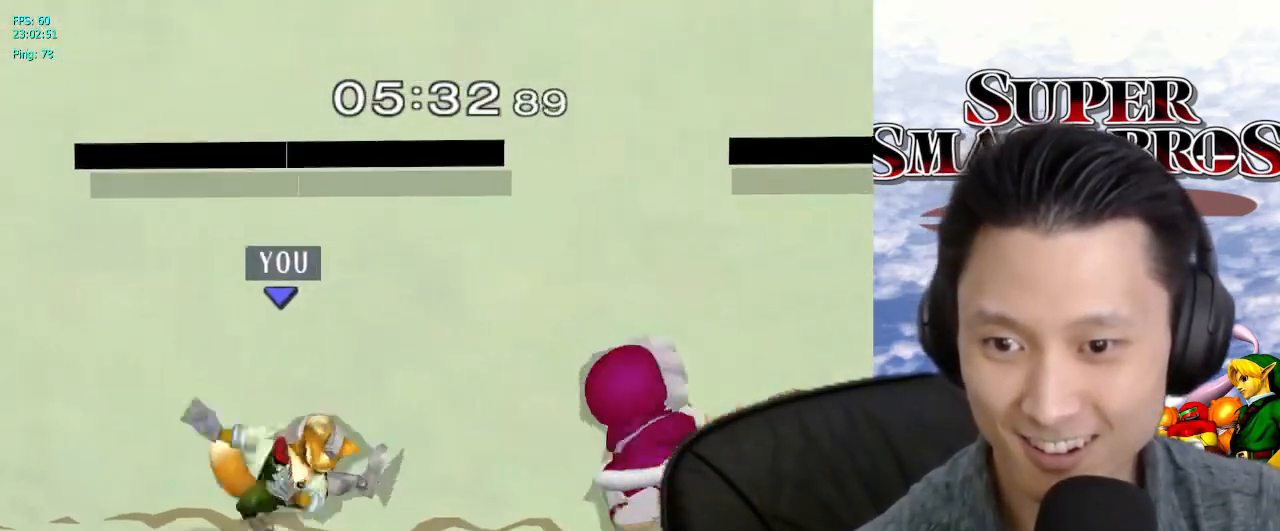
{"buttons": [], "left_stick": "right", "right_stick": "center", "events": [[67, "left_stick", "center"], [333, "left_stick", "right"], [417, "X", "down"], [433, "X", "up"]]}
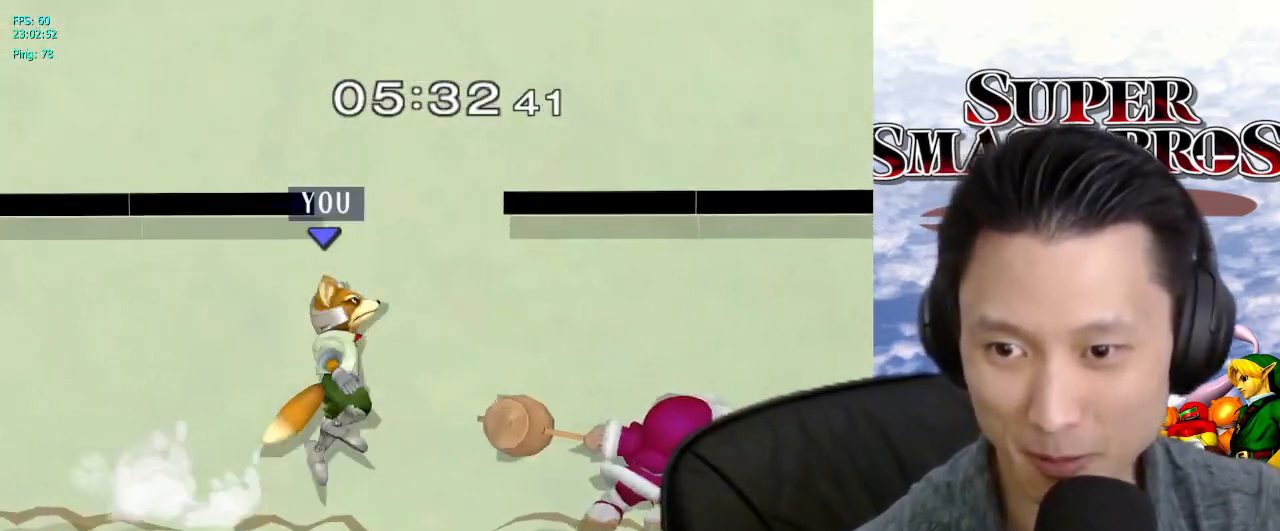
{"buttons": [], "left_stick": "down", "right_stick": "center", "events": [[33, "left_stick", "center"], [100, "A", "down"], [183, "A", "up"], [317, "left_stick", "down"], [333, "L1", "down"], [433, "left_stick", "center"], [450, "L1", "up"], [483, "left_stick", "down"]]}
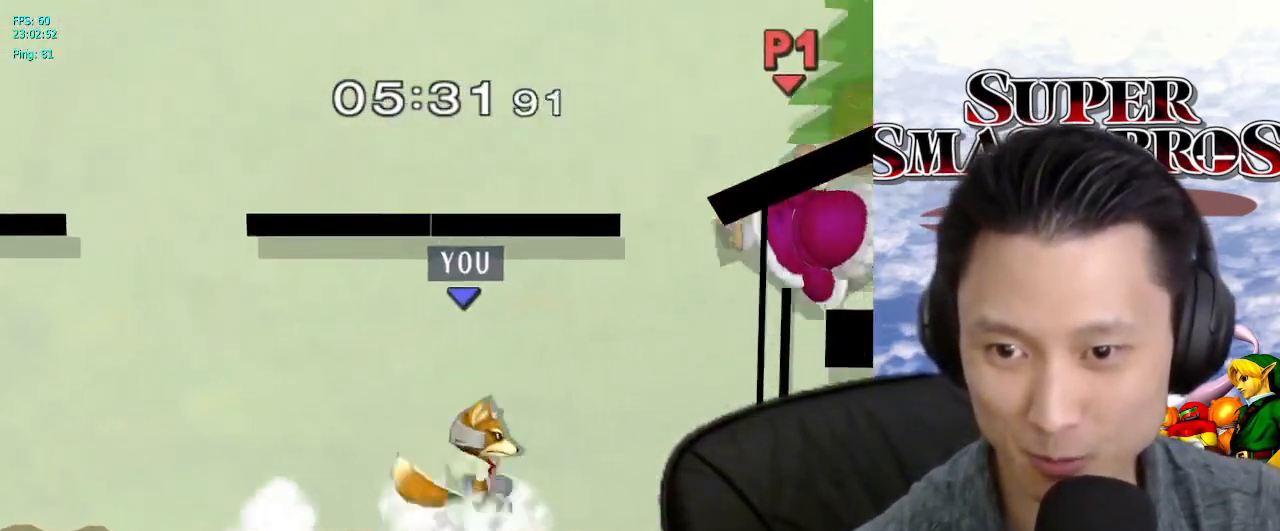
{"buttons": [], "left_stick": "right", "right_stick": "center", "events": [[100, "B", "down"], [133, "B", "up"], [183, "left_stick", "center"], [267, "X", "down"], [300, "X", "up"], [317, "left_stick", "right"]]}
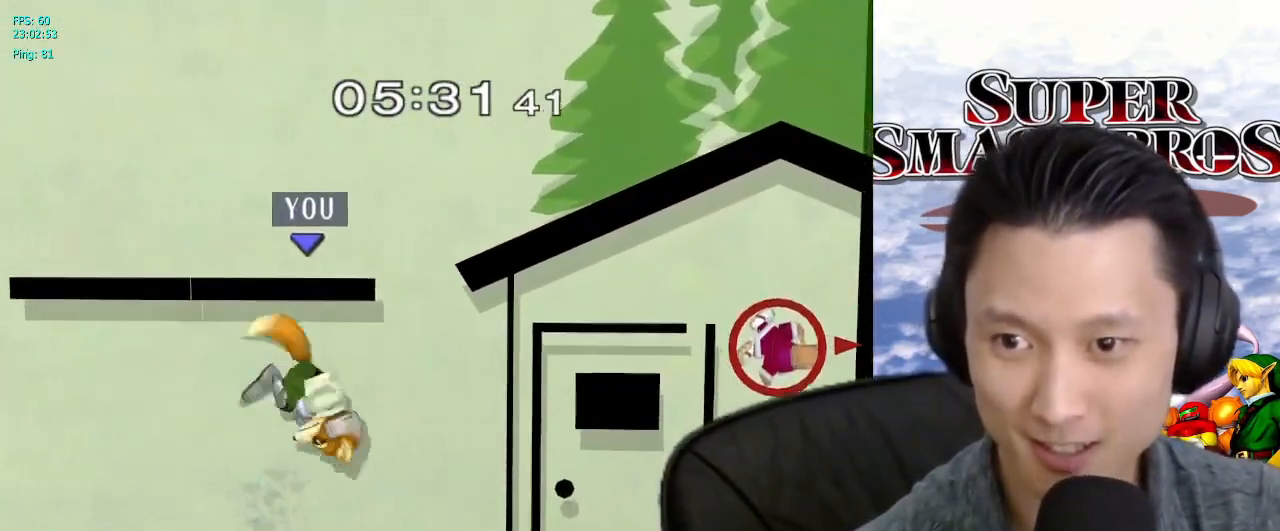
{"buttons": [], "left_stick": "center", "right_stick": "center", "events": [[83, "X", "down"], [117, "X", "up"], [183, "L1", "down"], [333, "L1", "up"], [350, "left_stick", "center"]]}
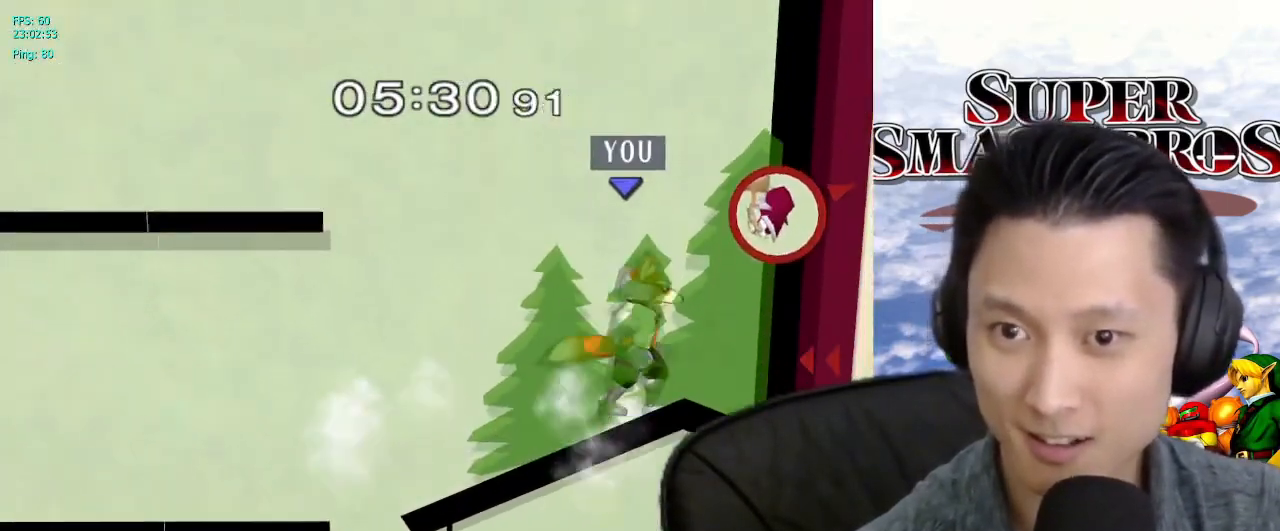
{"buttons": [], "left_stick": "down", "right_stick": "center", "events": [[217, "left_stick", "down"]]}
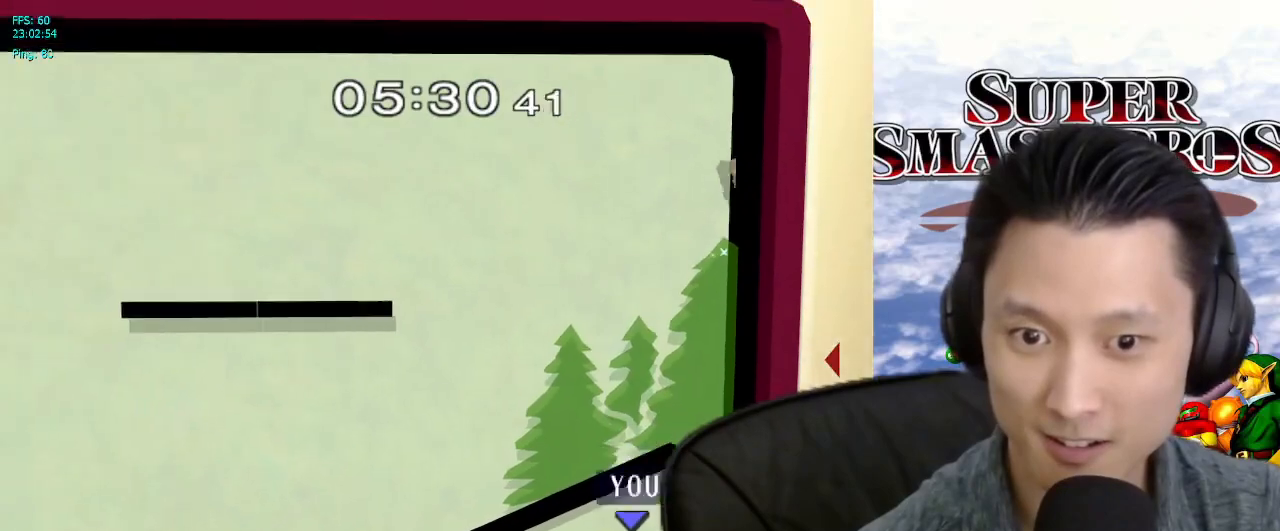
{"buttons": [], "left_stick": "left", "right_stick": "center", "events": [[233, "left_stick", "down-left"], [333, "left_stick", "left"]]}
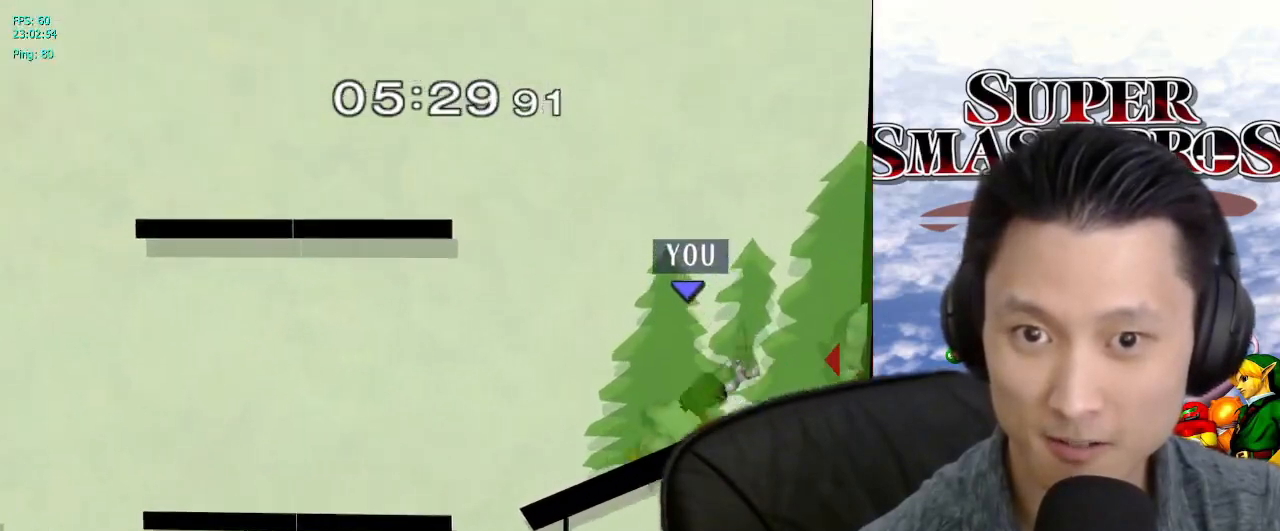
{"buttons": ["B"], "left_stick": "down", "right_stick": "center", "events": [[17, "left_stick", "up-right"], [250, "X", "down"], [317, "X", "up"], [317, "left_stick", "left"], [367, "left_stick", "down"], [433, "B", "down"]]}
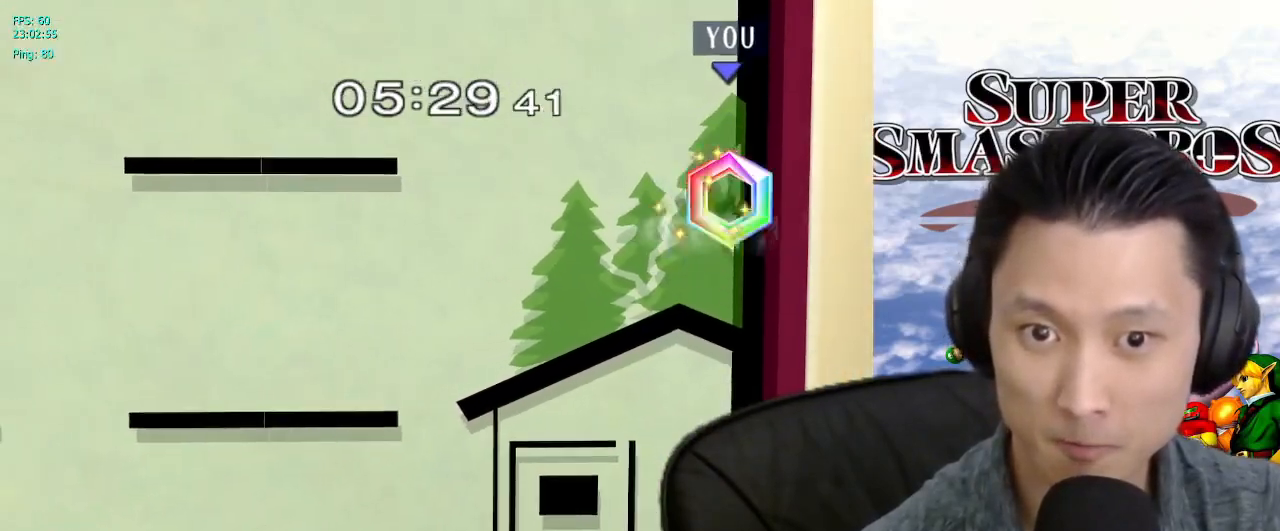
{"buttons": [], "left_stick": "center", "right_stick": "center", "events": [[17, "B", "up"], [33, "left_stick", "center"], [167, "left_stick", "left"], [200, "X", "down"], [283, "X", "up"], [283, "left_stick", "center"]]}
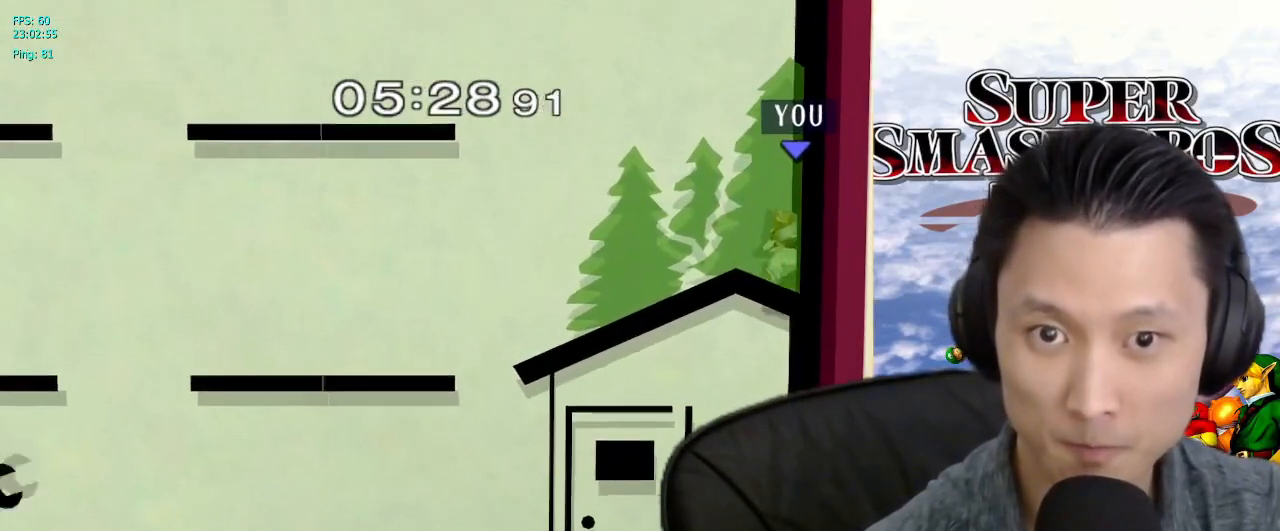
{"buttons": [], "left_stick": "down", "right_stick": "center", "events": [[150, "left_stick", "left"], [500, "left_stick", "down"]]}
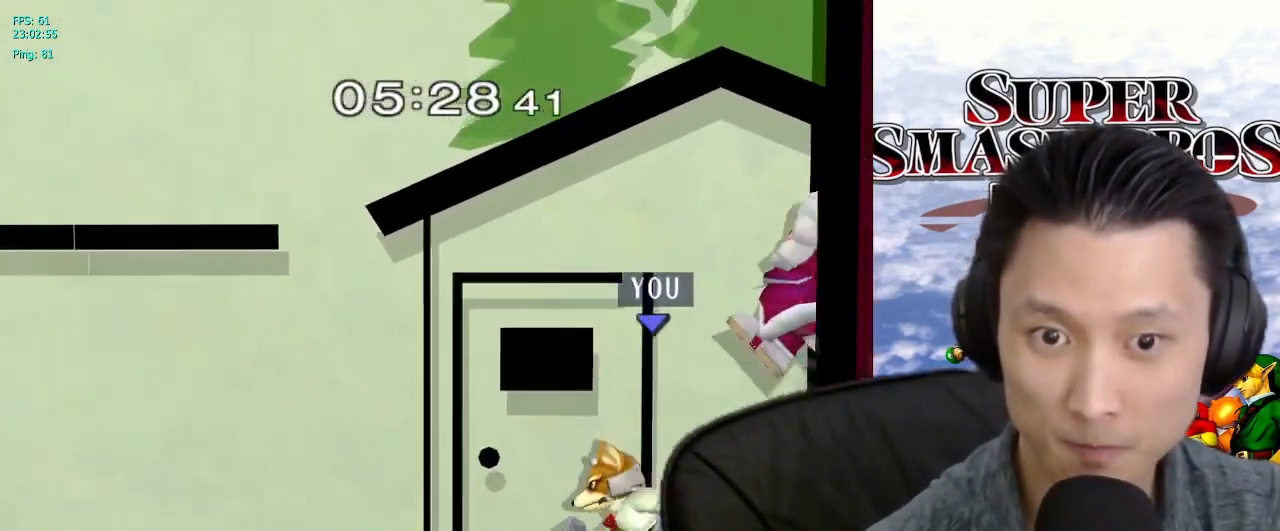
{"buttons": [], "left_stick": "left", "right_stick": "center", "events": [[17, "B", "down"], [83, "B", "up"], [117, "left_stick", "center"], [200, "X", "down"], [233, "X", "up"], [350, "left_stick", "left"]]}
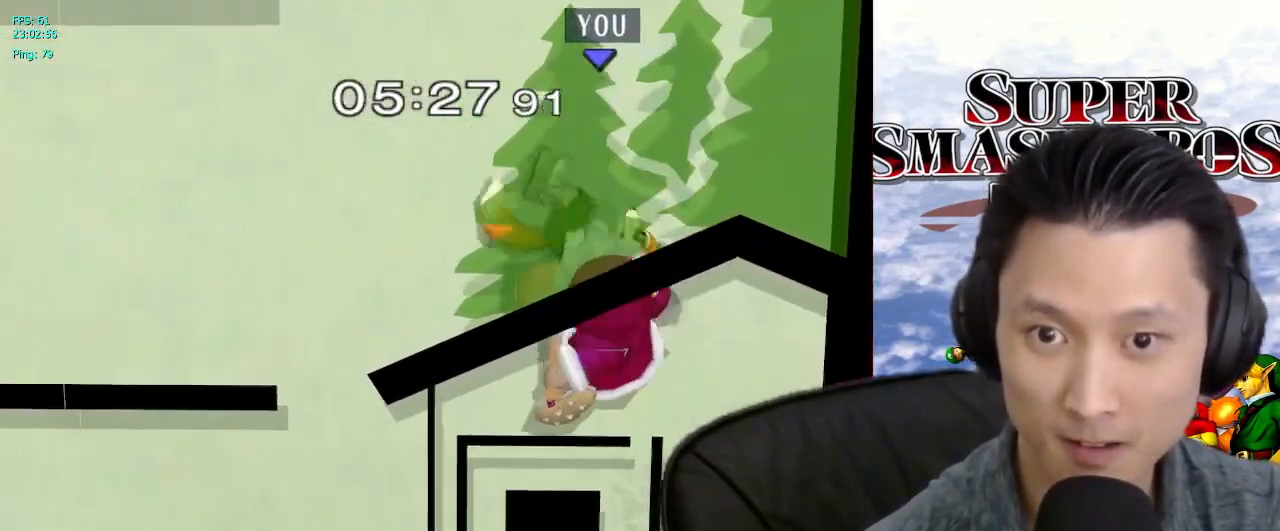
{"buttons": [], "left_stick": "center", "right_stick": "center", "events": [[83, "left_stick", "down"], [100, "B", "down"], [150, "B", "up"], [250, "B", "down"], [317, "B", "up"], [417, "left_stick", "center"]]}
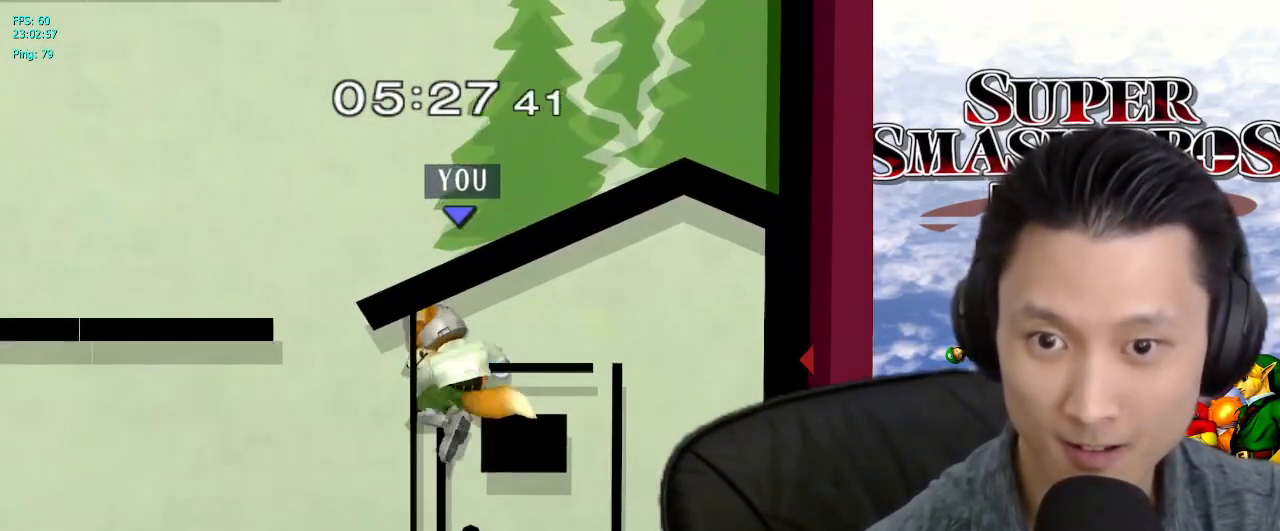
{"buttons": [], "left_stick": "down", "right_stick": "center", "events": [[200, "left_stick", "right"], [300, "left_stick", "down-left"], [417, "left_stick", "down"]]}
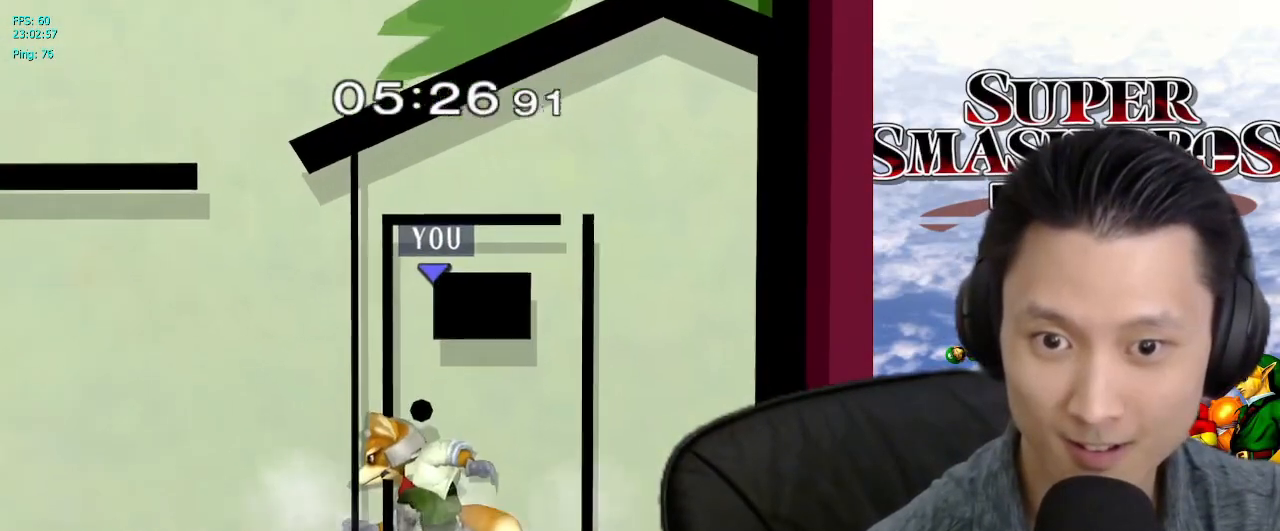
{"buttons": [], "left_stick": "down", "right_stick": "center", "events": []}